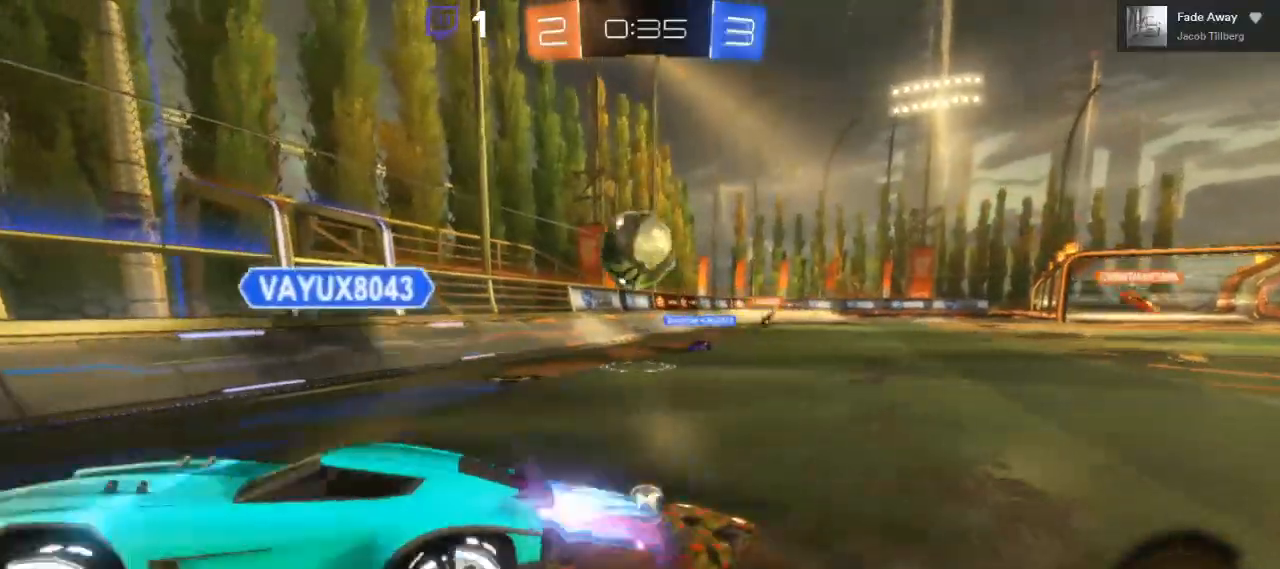
Gameplay with a controller (Xbox layout); each line is a JSON object with the inputs held at the frame after it. "events" lists button and stick changes between this image and that frame as [ms after this image, input, new state], when the widget could be followed in between. Not read: R3.
{"buttons": ["L2"], "left_stick": "left", "right_stick": "center", "events": [[50, "R2", "up"], [233, "left_stick", "left"], [350, "L2", "down"]]}
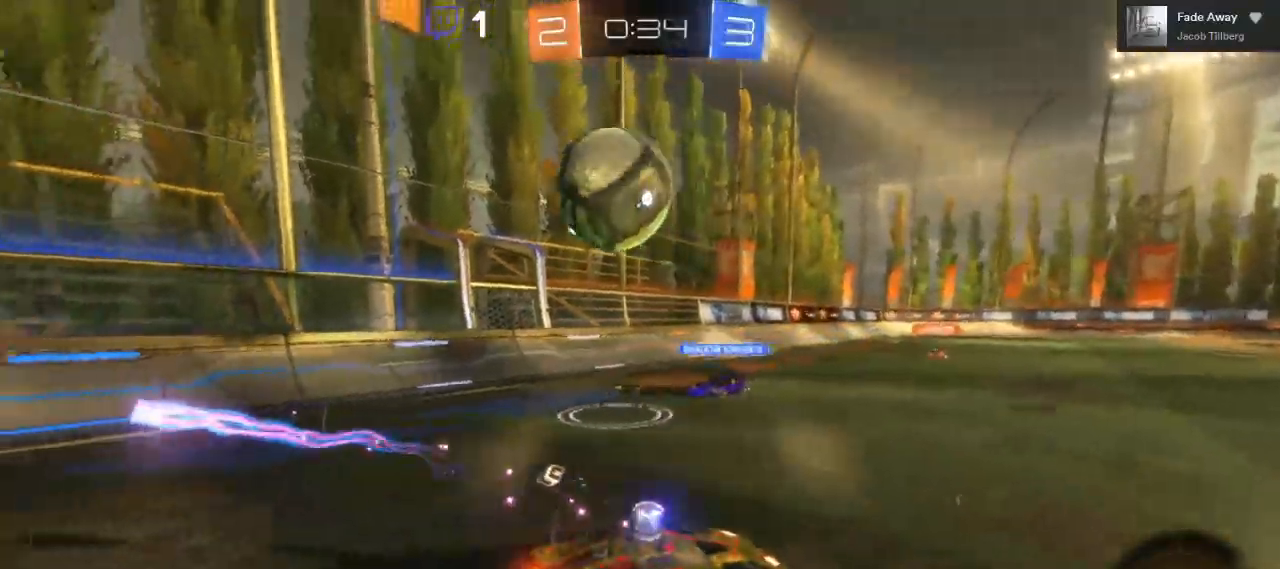
{"buttons": ["A", "L2"], "left_stick": "down-left", "right_stick": "center", "events": [[400, "A", "down"], [450, "left_stick", "down-left"]]}
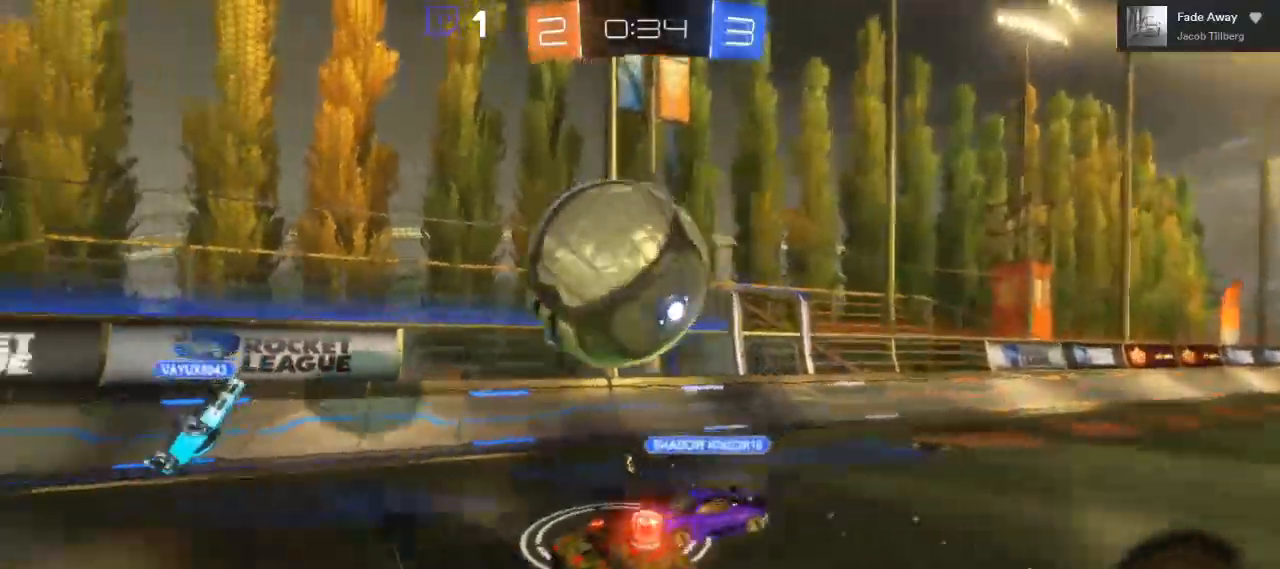
{"buttons": ["A", "L2"], "left_stick": "down-left", "right_stick": "center"}
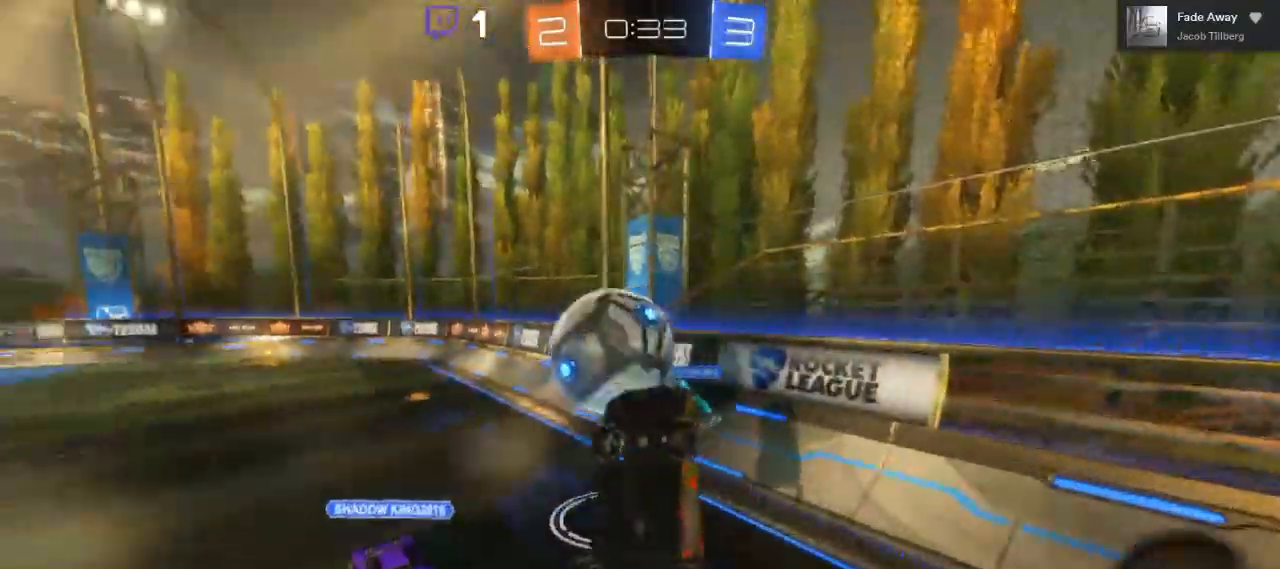
{"buttons": ["R2"], "left_stick": "down", "right_stick": "center", "events": [[217, "A", "up"], [233, "left_stick", "down"], [400, "L2", "up"], [417, "R2", "down"]]}
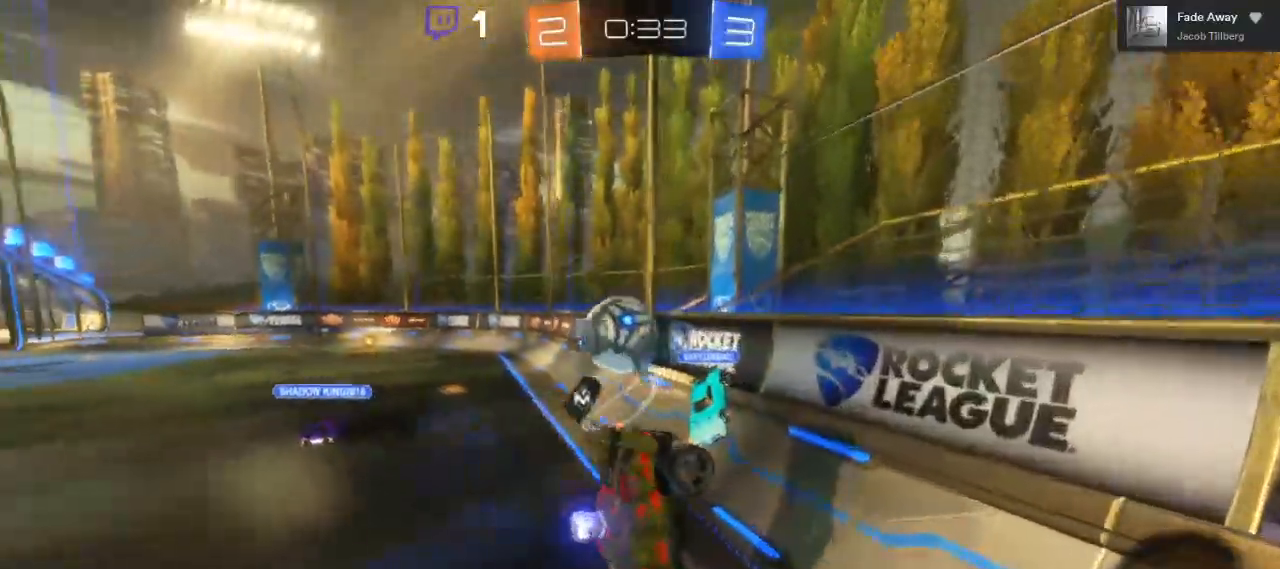
{"buttons": ["B", "R2"], "left_stick": "down-right", "right_stick": "center", "events": [[33, "left_stick", "down-right"], [233, "B", "down"]]}
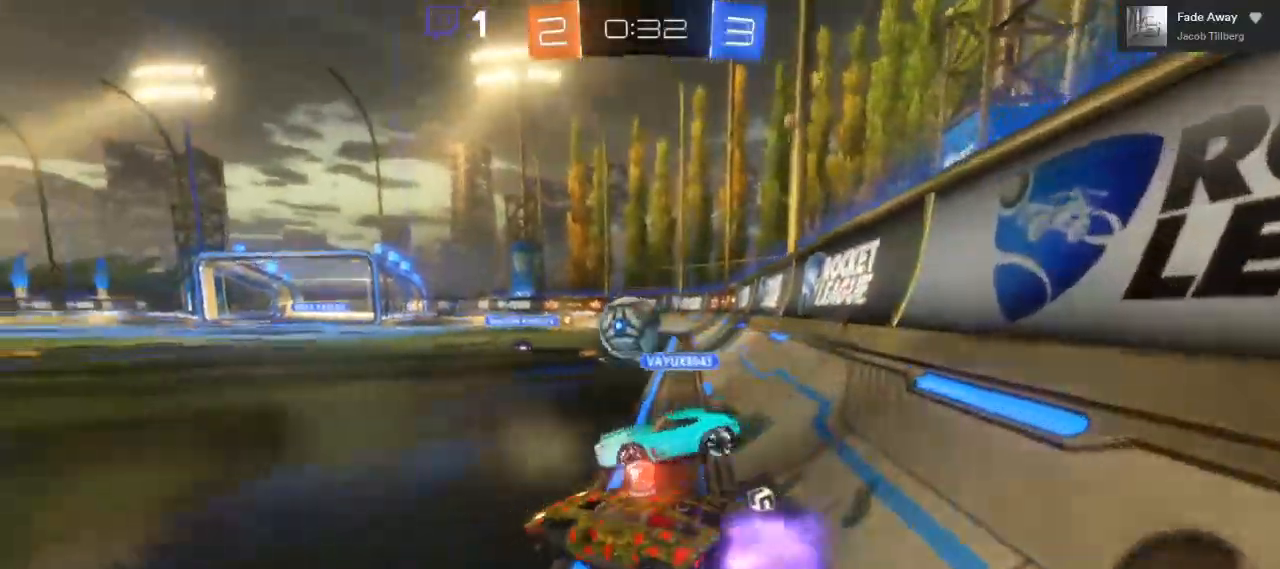
{"buttons": ["B", "R2"], "left_stick": "center", "right_stick": "center", "events": [[100, "left_stick", "right"], [433, "left_stick", "center"]]}
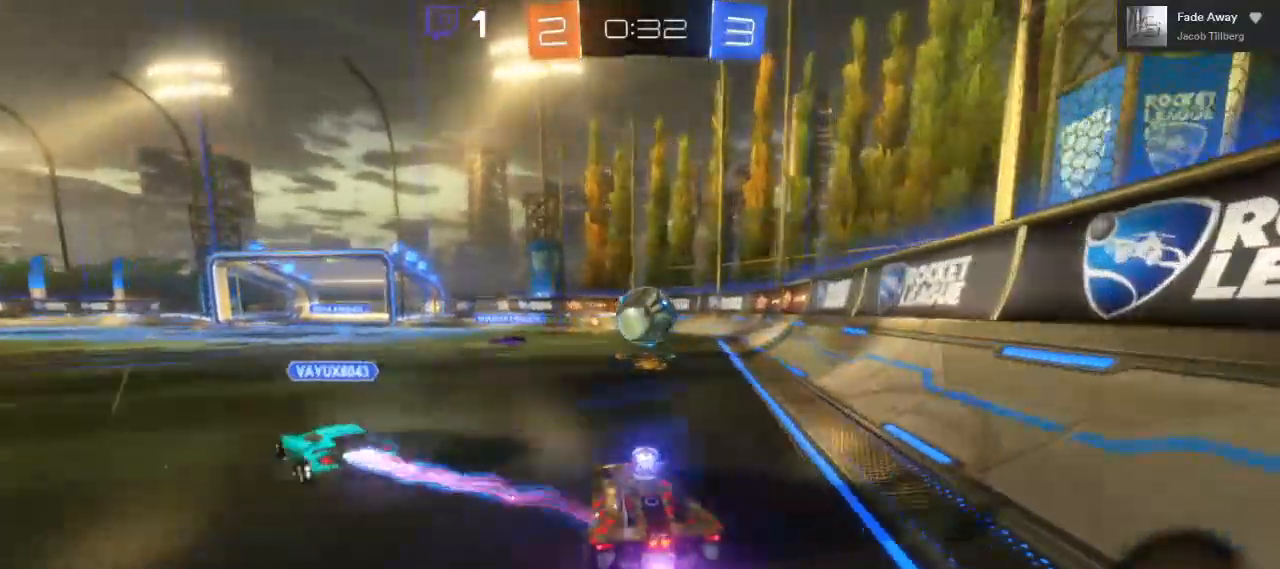
{"buttons": ["B", "R2"], "left_stick": "center", "right_stick": "center"}
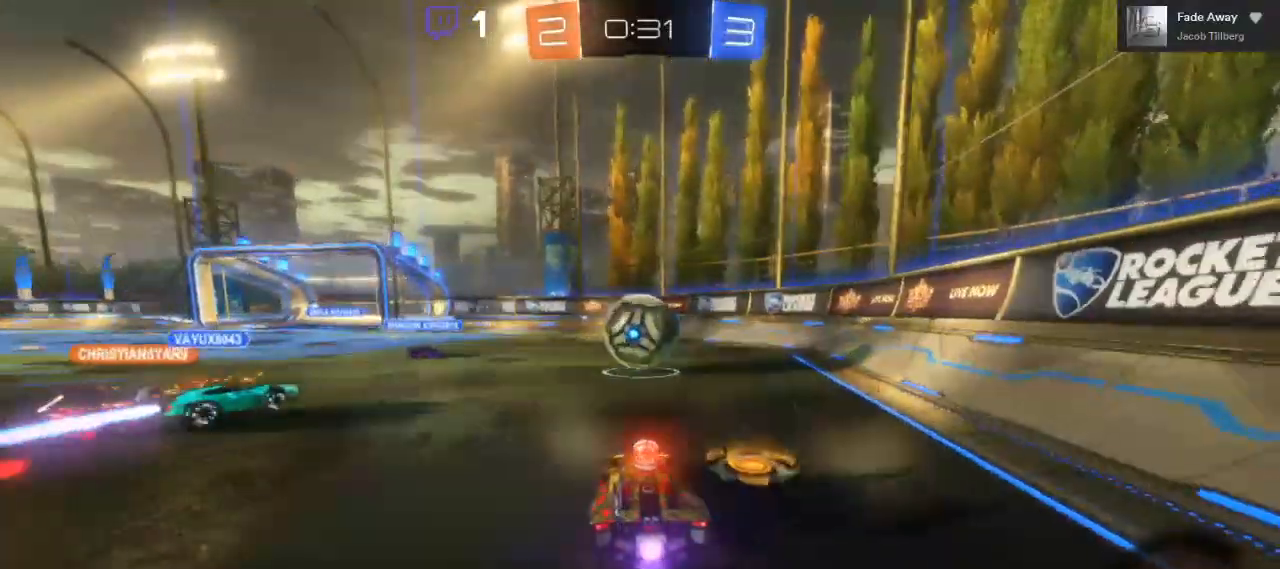
{"buttons": ["R2"], "left_stick": "right", "right_stick": "center"}
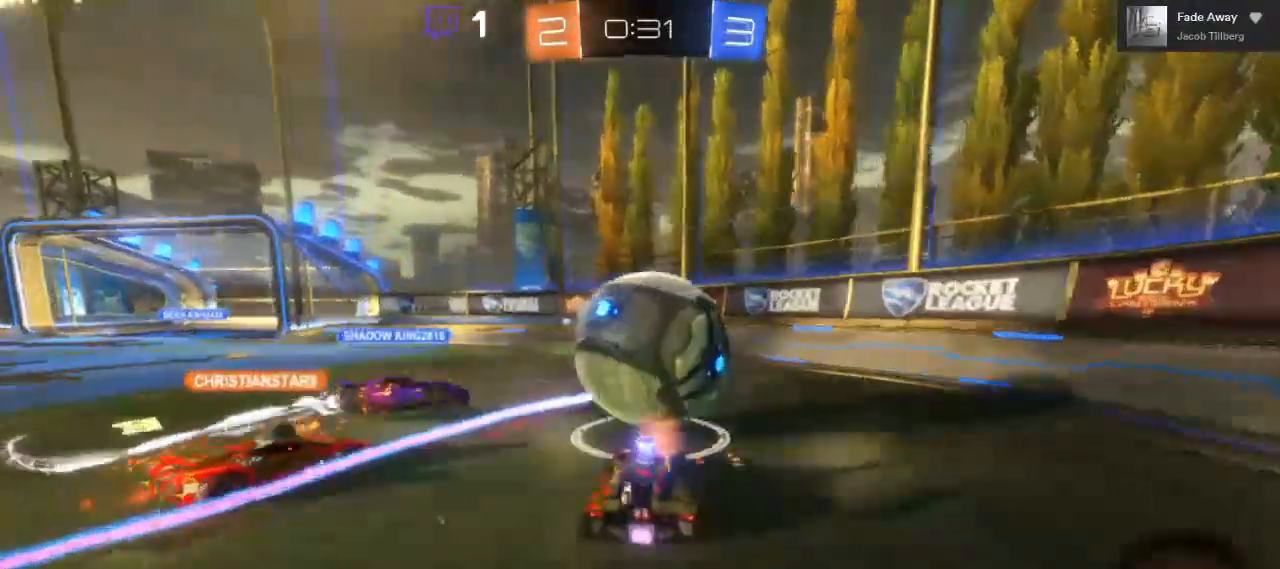
{"buttons": ["R2"], "left_stick": "left", "right_stick": "center", "events": [[100, "left_stick", "left"]]}
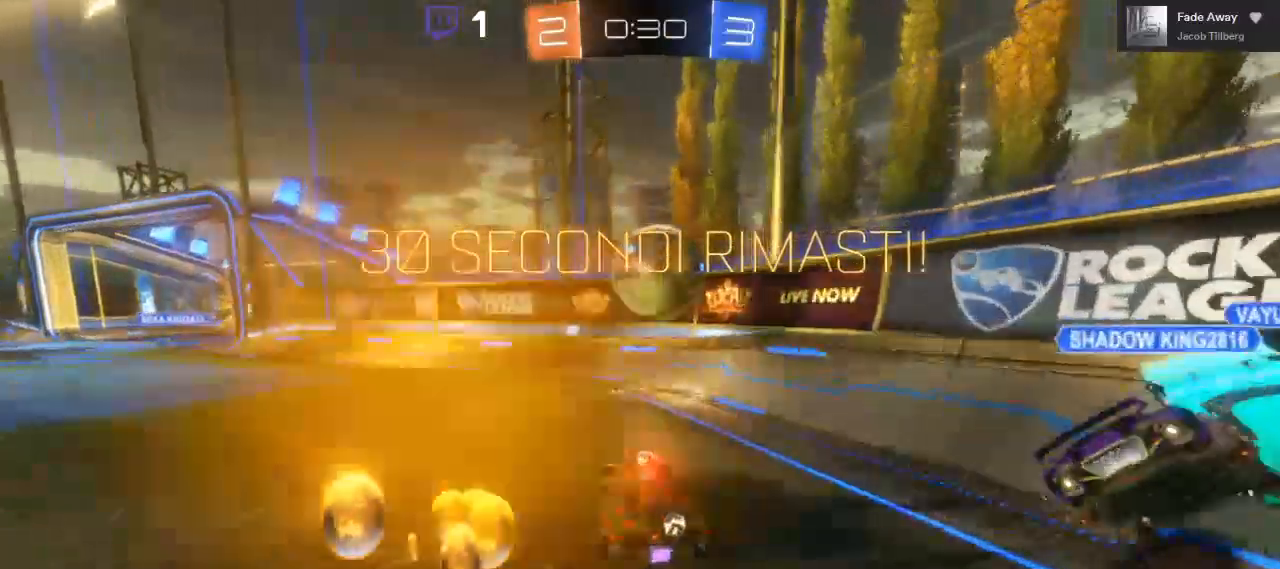
{"buttons": ["R2"], "left_stick": "left", "right_stick": "center", "events": [[367, "R2", "up"], [417, "R2", "down"]]}
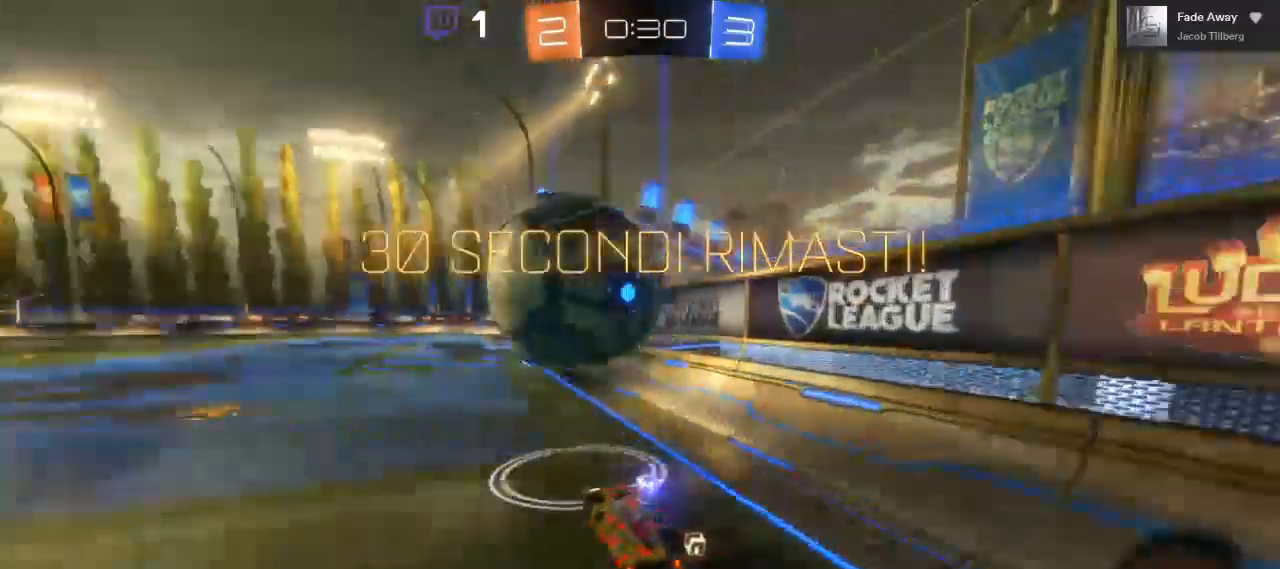
{"buttons": ["B", "R2"], "left_stick": "right", "right_stick": "center", "events": [[17, "B", "down"], [417, "left_stick", "center"], [483, "left_stick", "right"]]}
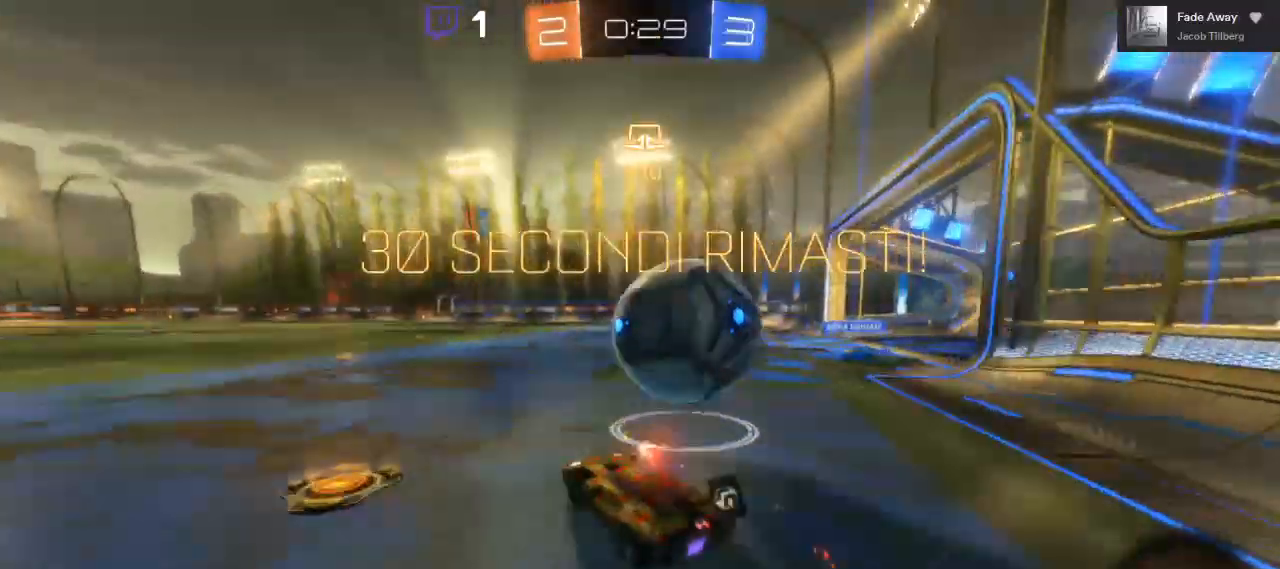
{"buttons": ["B", "R2"], "left_stick": "center", "right_stick": "center", "events": [[83, "B", "up"], [250, "B", "down"], [283, "left_stick", "center"]]}
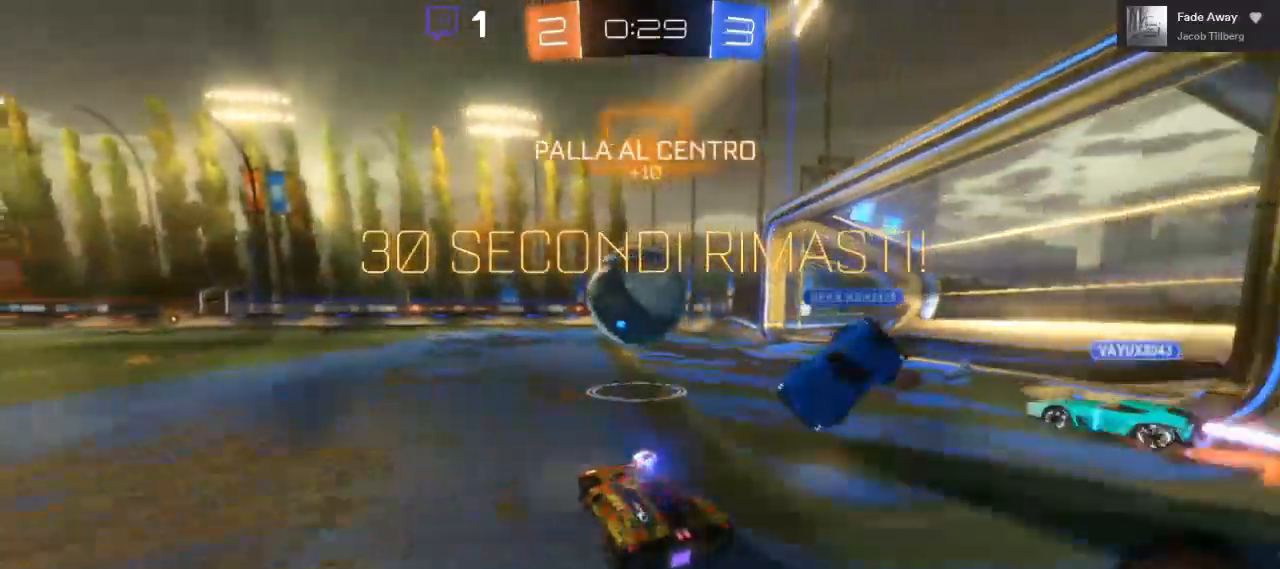
{"buttons": ["A", "R2"], "left_stick": "up", "right_stick": "center", "events": [[50, "left_stick", "up"], [83, "A", "down"], [150, "A", "up"], [150, "B", "up"], [233, "A", "down"]]}
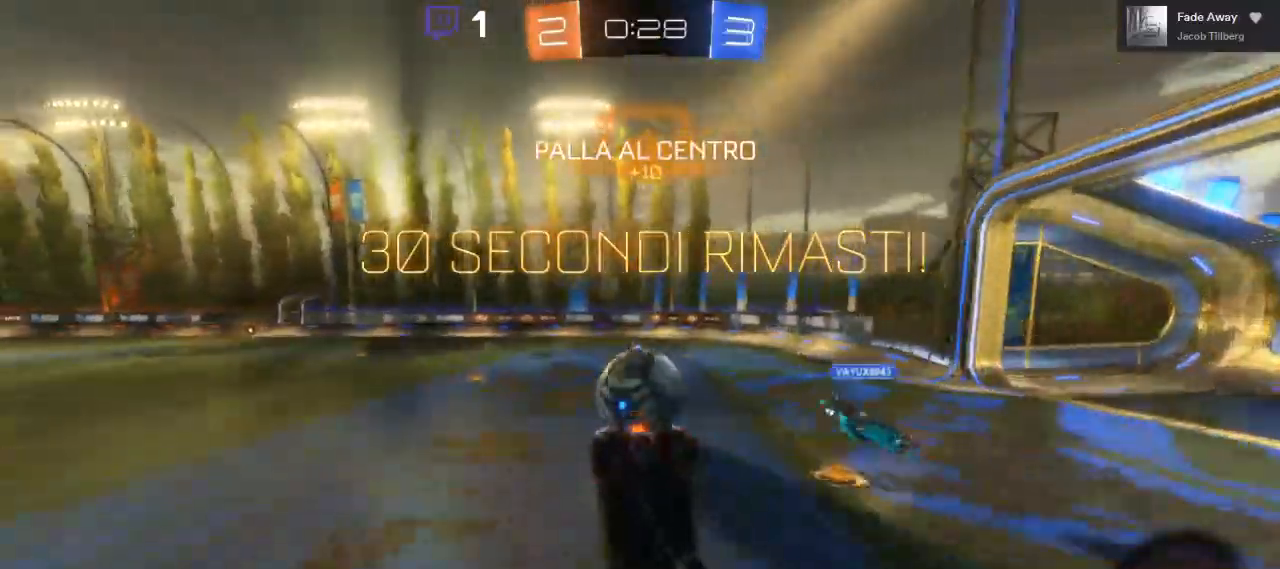
{"buttons": ["R2"], "left_stick": "center", "right_stick": "center", "events": [[200, "left_stick", "up-left"], [400, "A", "up"], [417, "left_stick", "center"]]}
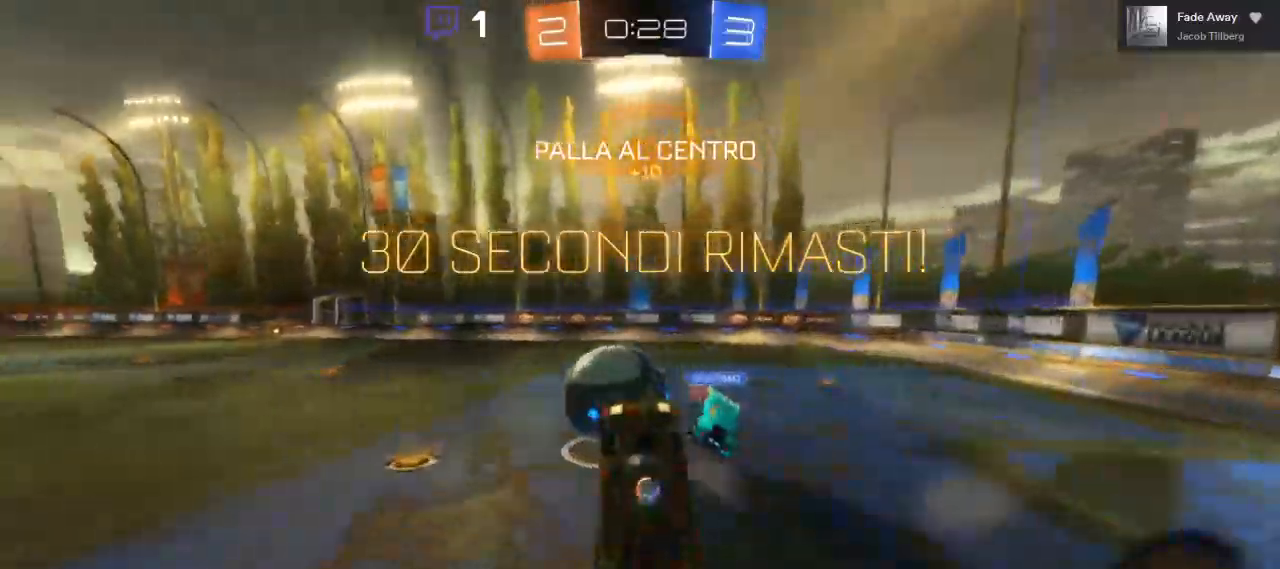
{"buttons": ["R2"], "left_stick": "left", "right_stick": "center", "events": [[33, "left_stick", "left"], [150, "left_stick", "center"], [233, "left_stick", "left"]]}
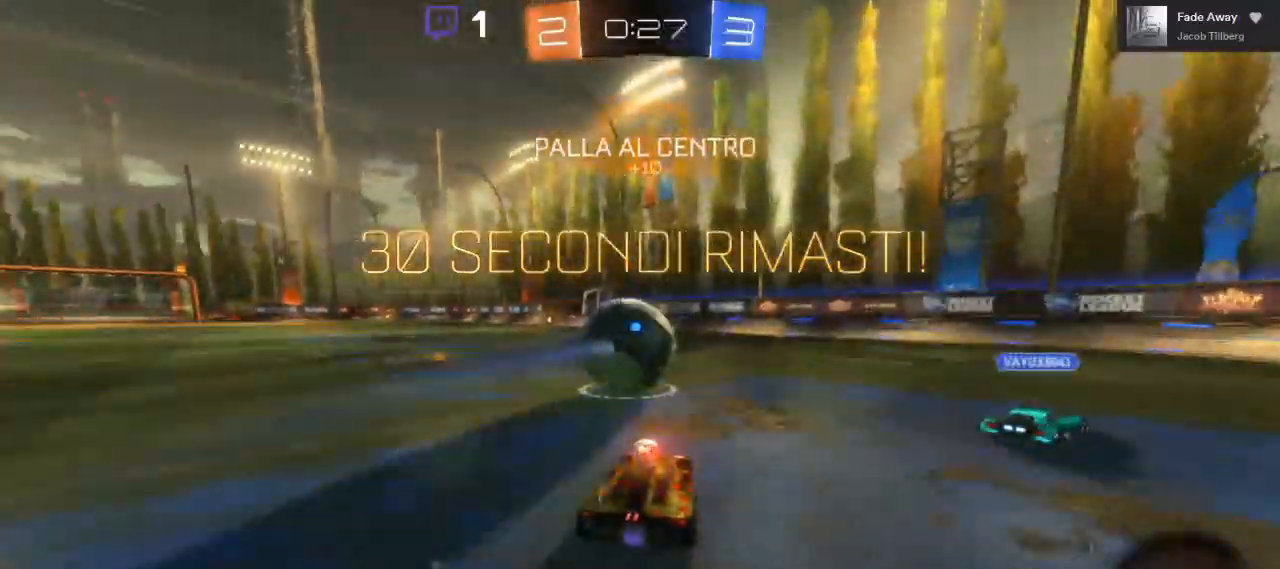
{"buttons": ["A", "R2"], "left_stick": "up-left", "right_stick": "center", "events": [[217, "A", "down"], [233, "left_stick", "up"], [300, "A", "up"], [300, "left_stick", "up-left"], [350, "A", "down"]]}
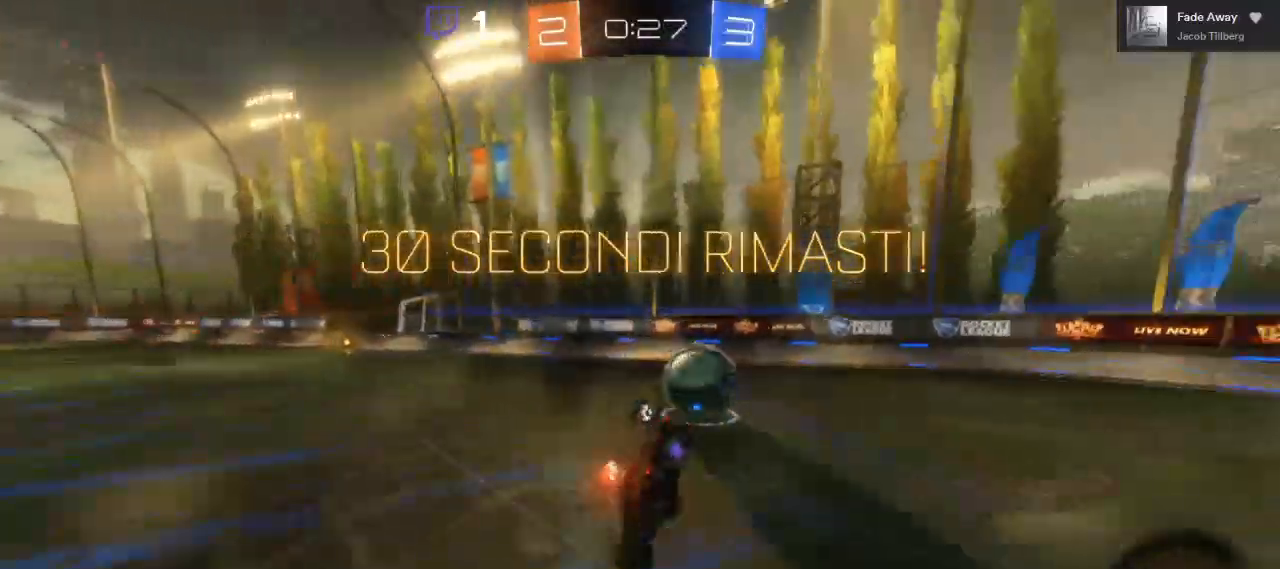
{"buttons": ["R2"], "left_stick": "center", "right_stick": "center", "events": [[50, "A", "up"], [133, "Y", "down"], [217, "left_stick", "center"], [233, "Y", "up"]]}
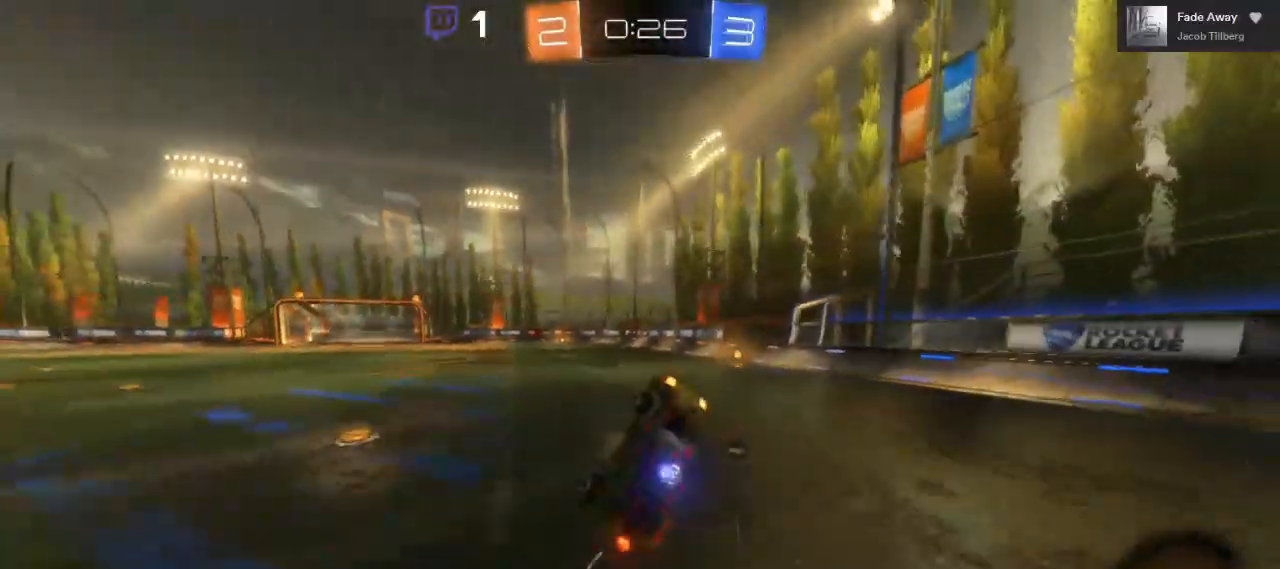
{"buttons": ["R2"], "left_stick": "right", "right_stick": "center", "events": [[217, "left_stick", "right"]]}
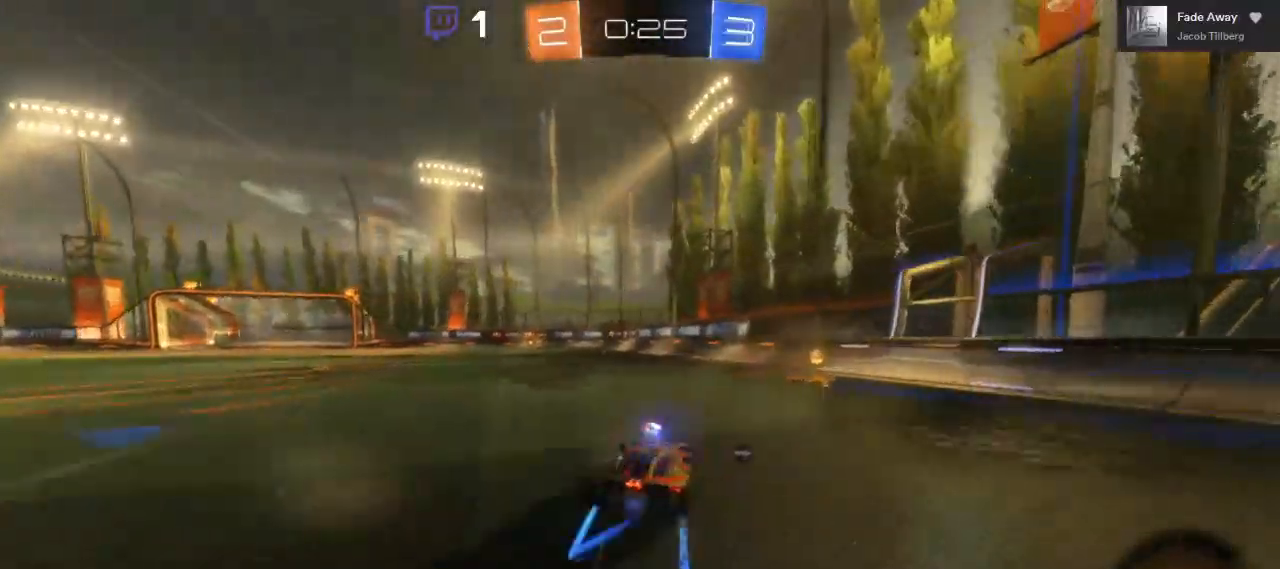
{"buttons": ["R2"], "left_stick": "right", "right_stick": "center", "events": [[267, "Y", "down"], [350, "Y", "up"]]}
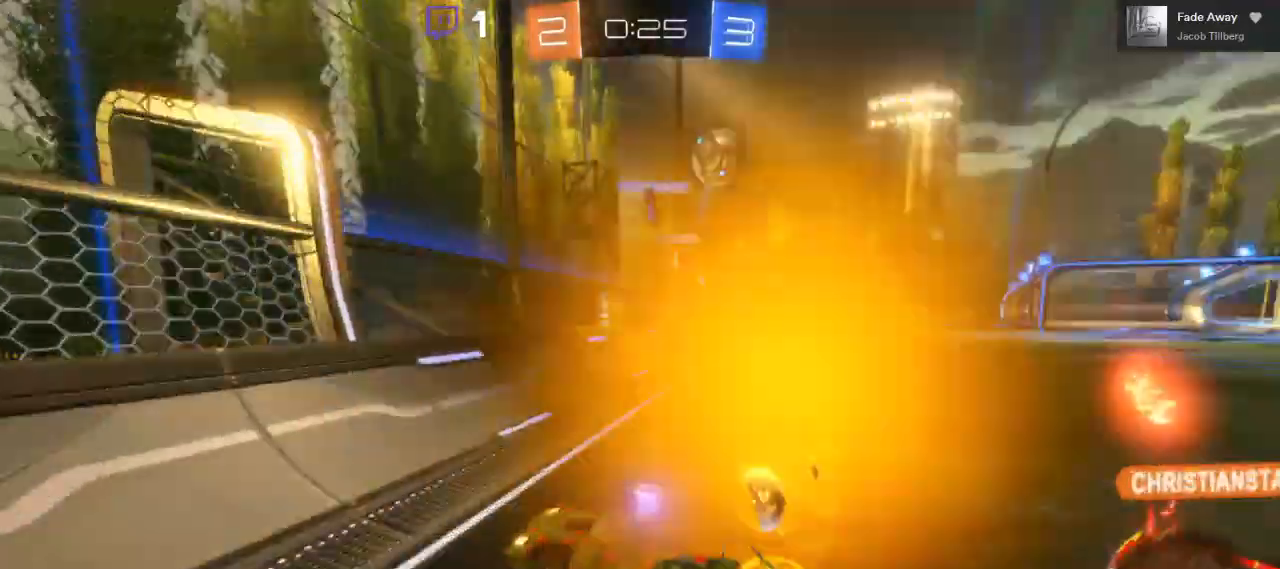
{"buttons": ["R2"], "left_stick": "left", "right_stick": "center", "events": [[350, "left_stick", "left"]]}
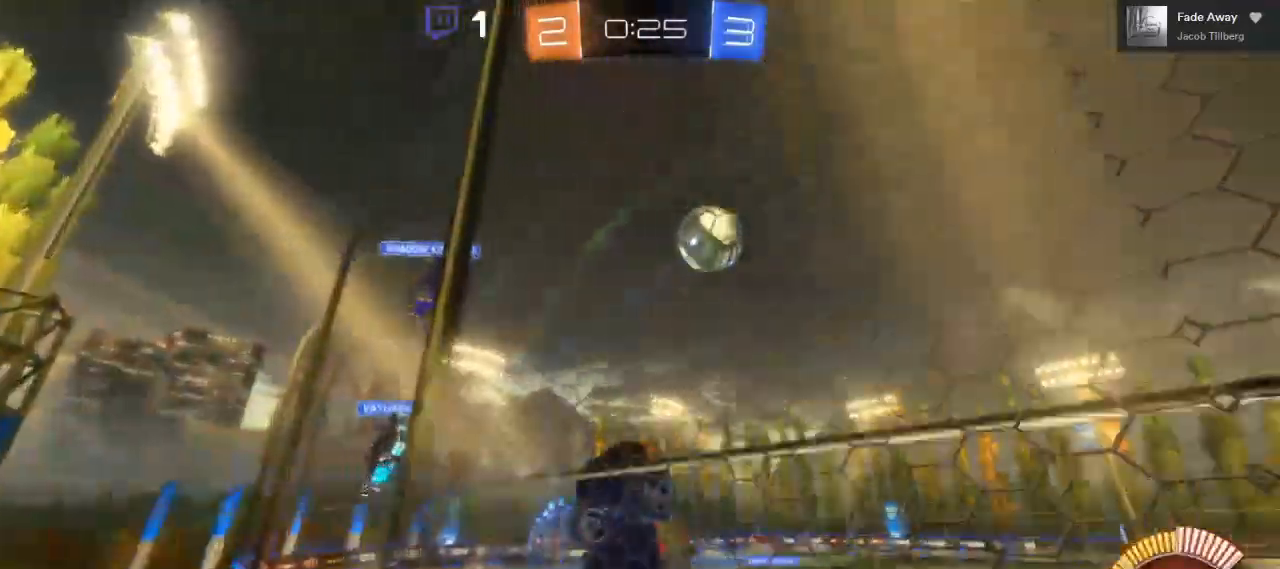
{"buttons": ["B", "R2"], "left_stick": "center", "right_stick": "center", "events": [[367, "B", "down"], [500, "left_stick", "center"]]}
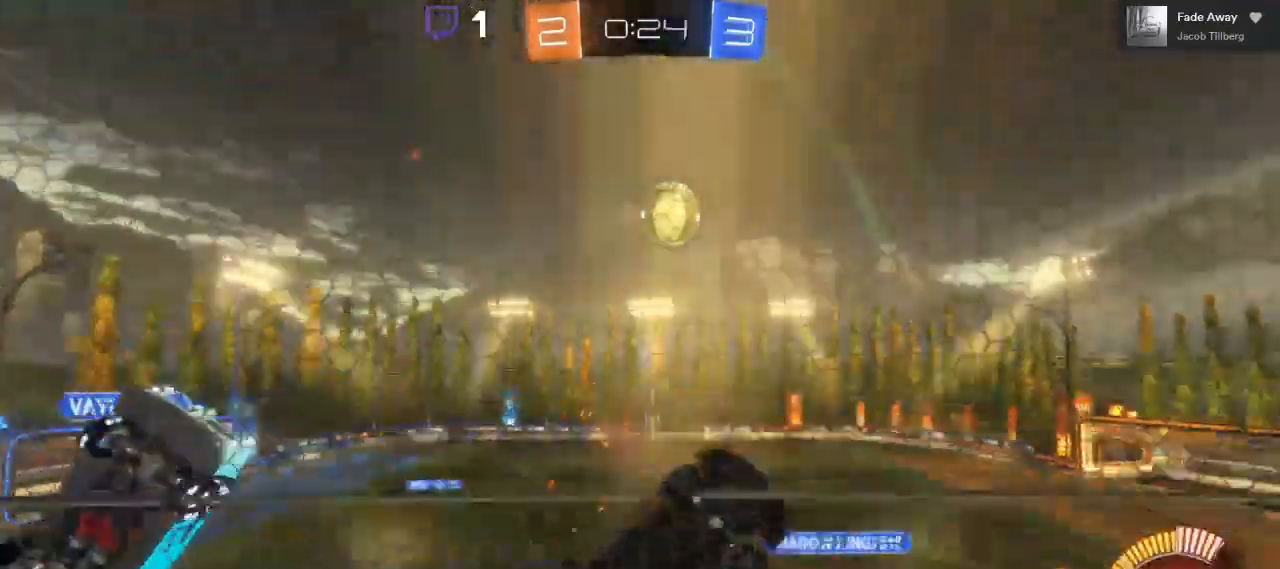
{"buttons": ["A", "R2"], "left_stick": "left", "right_stick": "center", "events": [[233, "left_stick", "left"], [300, "B", "up"], [450, "A", "down"]]}
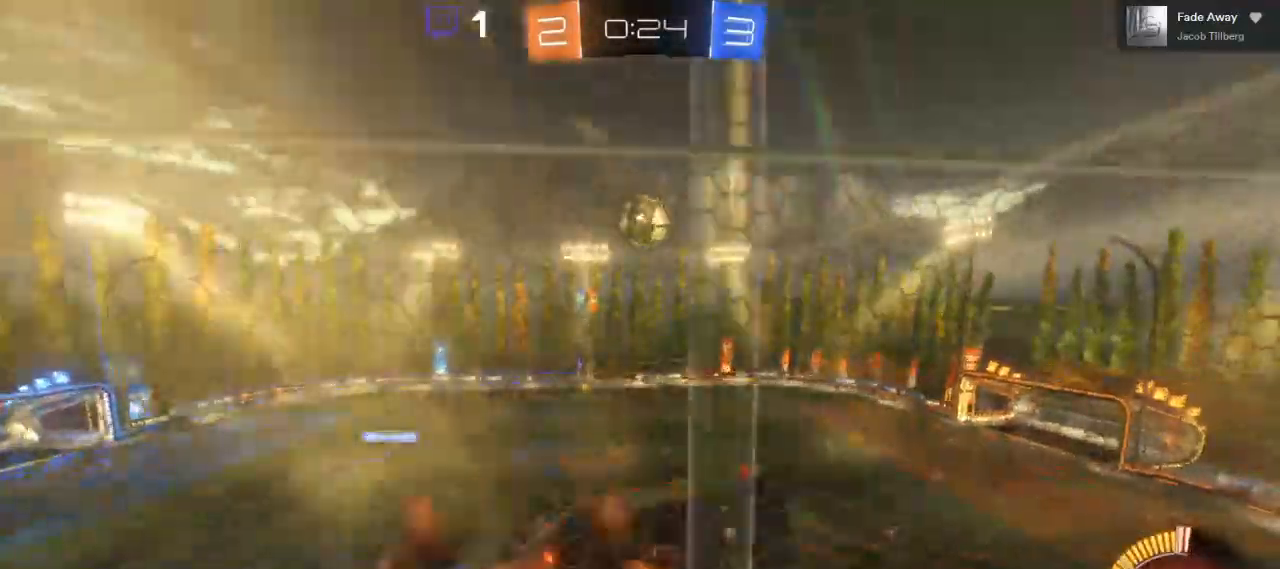
{"buttons": ["B", "R2"], "left_stick": "center", "right_stick": "center", "events": [[17, "left_stick", "down-left"], [117, "L1", "down"], [133, "A", "up"], [167, "left_stick", "down"], [200, "L3", "down"], [283, "L3", "up"], [300, "B", "down"], [383, "L1", "up"], [400, "left_stick", "center"]]}
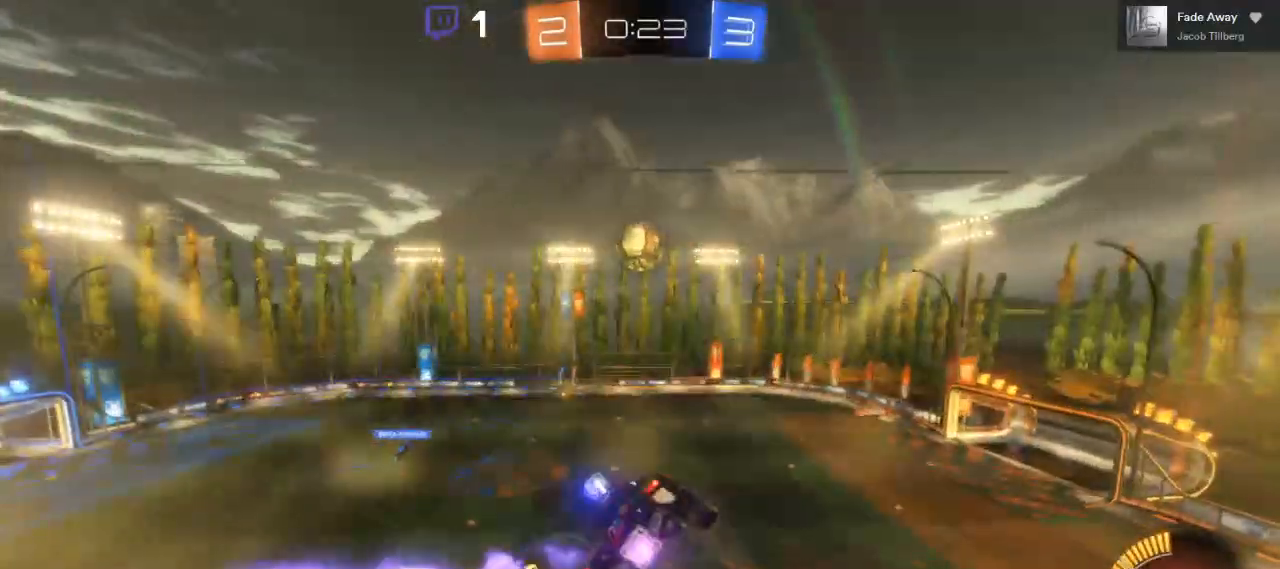
{"buttons": ["B", "R2"], "left_stick": "right", "right_stick": "center", "events": [[350, "left_stick", "right"]]}
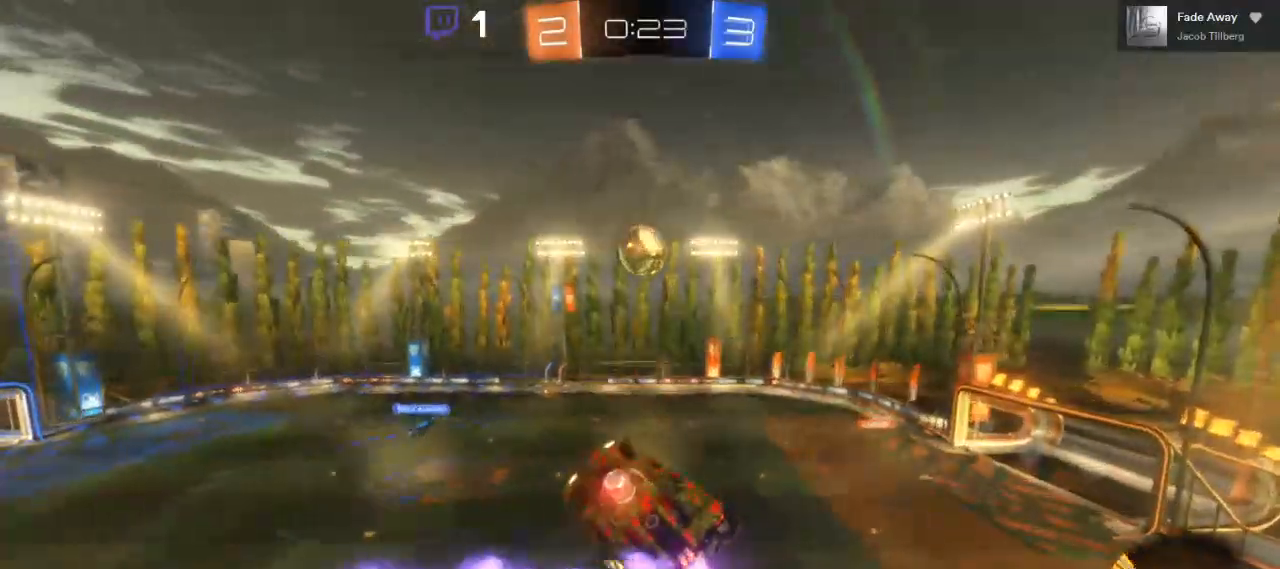
{"buttons": ["B", "R2"], "left_stick": "center", "right_stick": "center", "events": [[133, "left_stick", "center"], [217, "B", "up"], [317, "B", "down"], [367, "left_stick", "up"], [483, "left_stick", "center"]]}
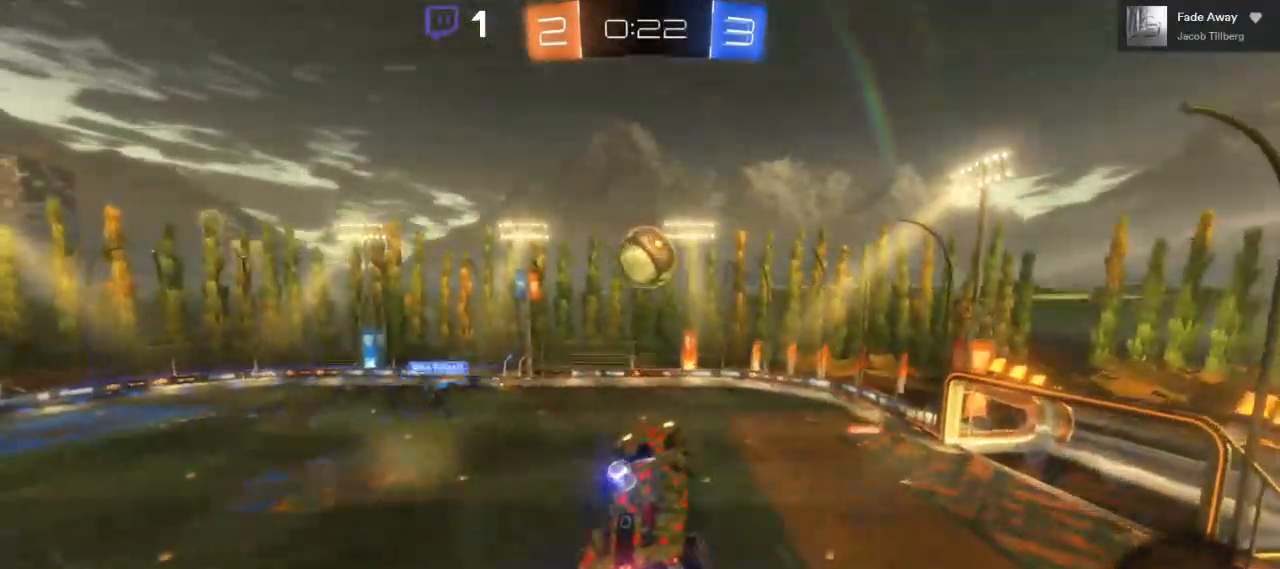
{"buttons": ["B", "R2"], "left_stick": "left", "right_stick": "center", "events": [[167, "left_stick", "left"], [267, "left_stick", "center"], [400, "left_stick", "left"]]}
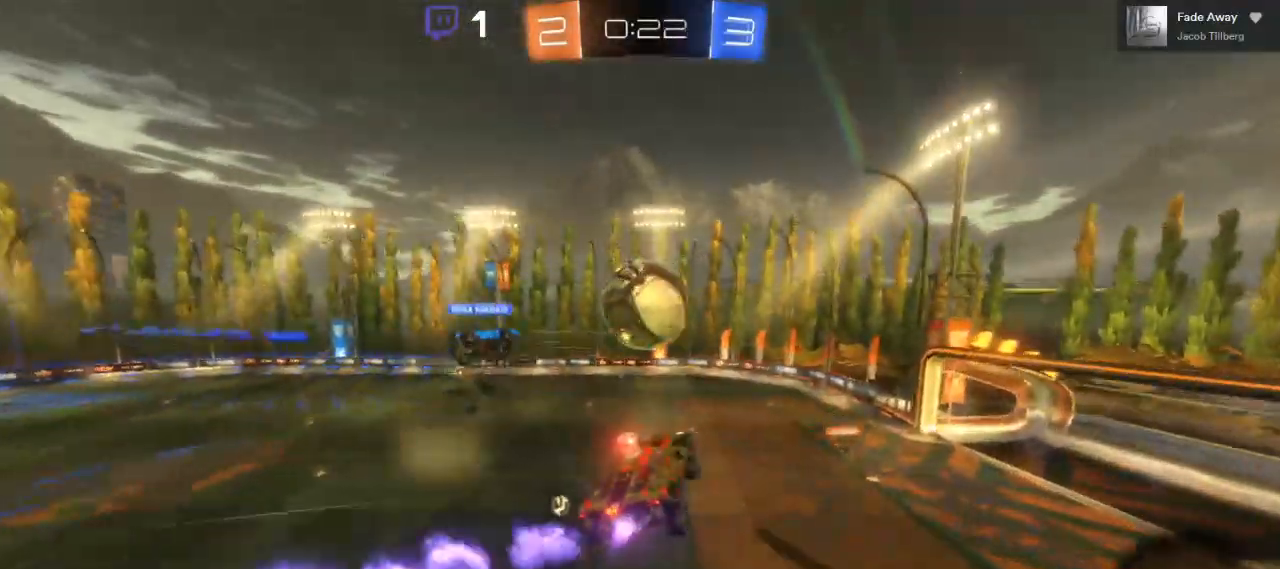
{"buttons": ["B", "L2", "R2"], "left_stick": "center", "right_stick": "center", "events": [[67, "left_stick", "center"], [450, "L2", "down"]]}